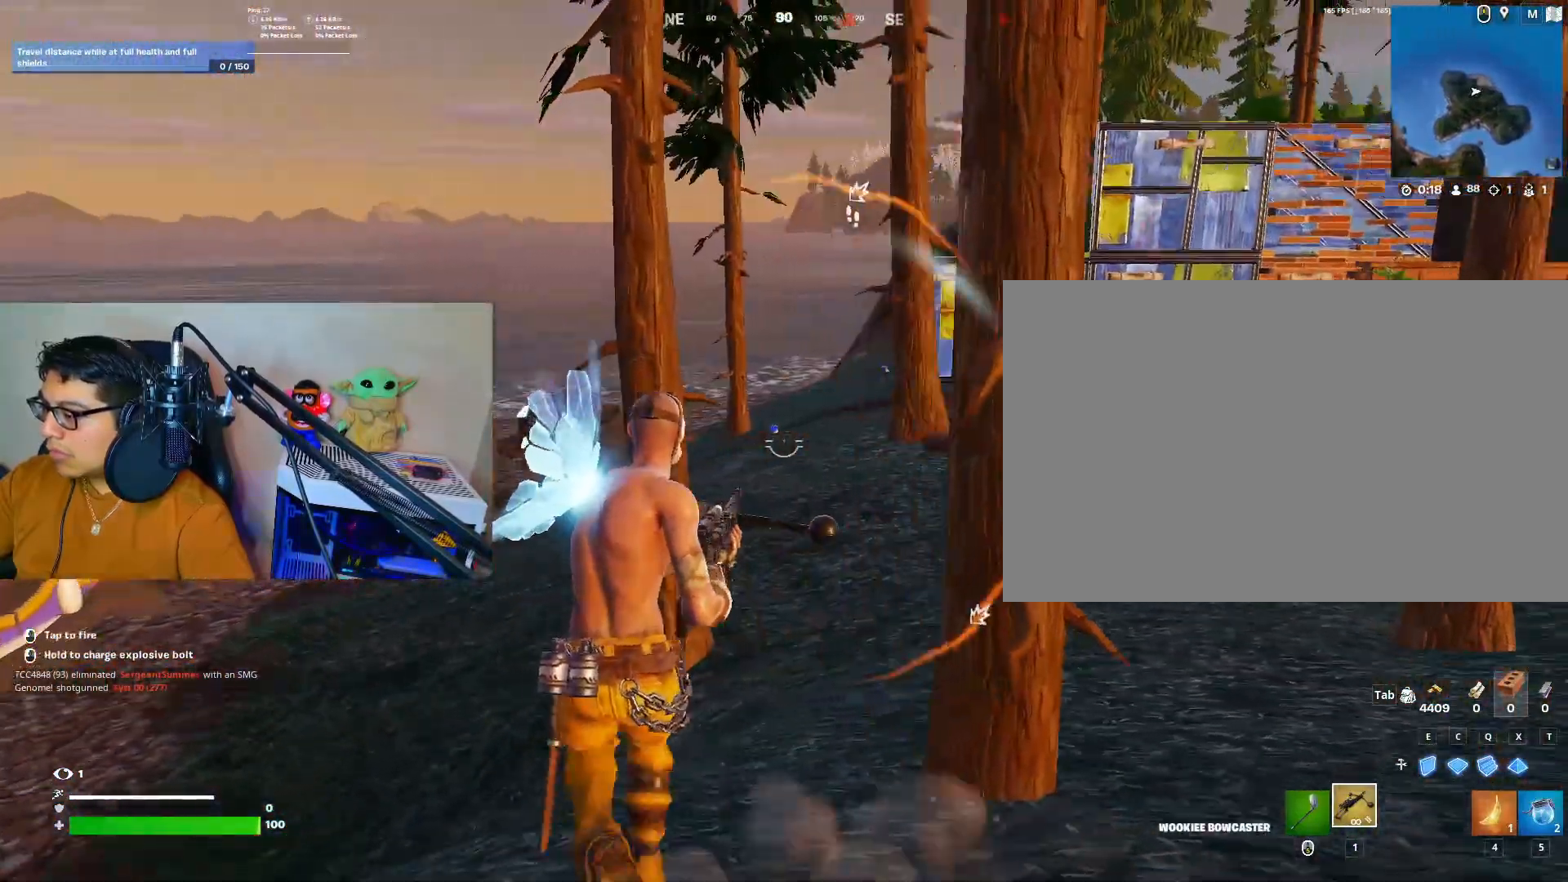
Gameplay with keyboard and mouse; each line is a JSON object with the keys and mouse buttons held at the frame after it. "events" lists presses ("down") and releases ("up") of "2", "3", "4", "5", "a", "alt", "c", "caps_lock", "ctrl", "d", "e", "f", "g", "q", "r", "s", "shift", "space", "t", "tab", "v", "w", "x", "z", "mouse_left", "mouse_wheel" and "mouse_right" between this image and that frame as [ms after this image, input, new state], when the widget could be followed in between. "mouse_left", "mouse_wheel", "mouse_right" = the "left", "wheel", "right" buttons of the "mouse" list. No other keys are recorded. "wheel" means that the mouse wheel is clicked or scrolled. Not read: 1 mouse_move.
{"keys": ["a", "w"], "mouse": ["left"], "events": []}
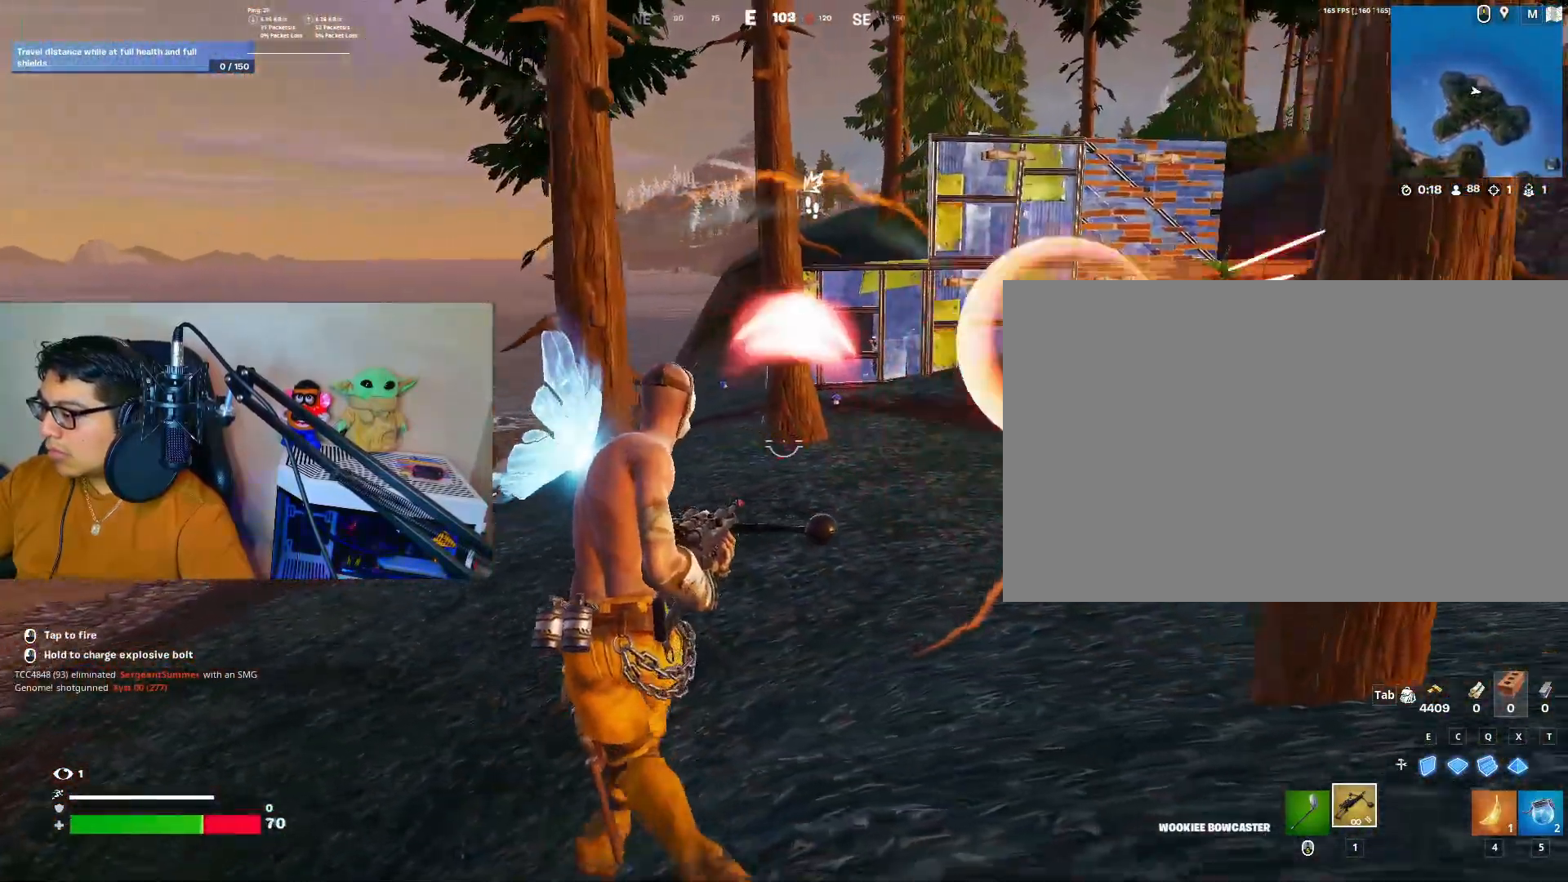
{"keys": ["a", "space"], "mouse": ["left"], "events": [[383, "space", "down"], [483, "w", "up"]]}
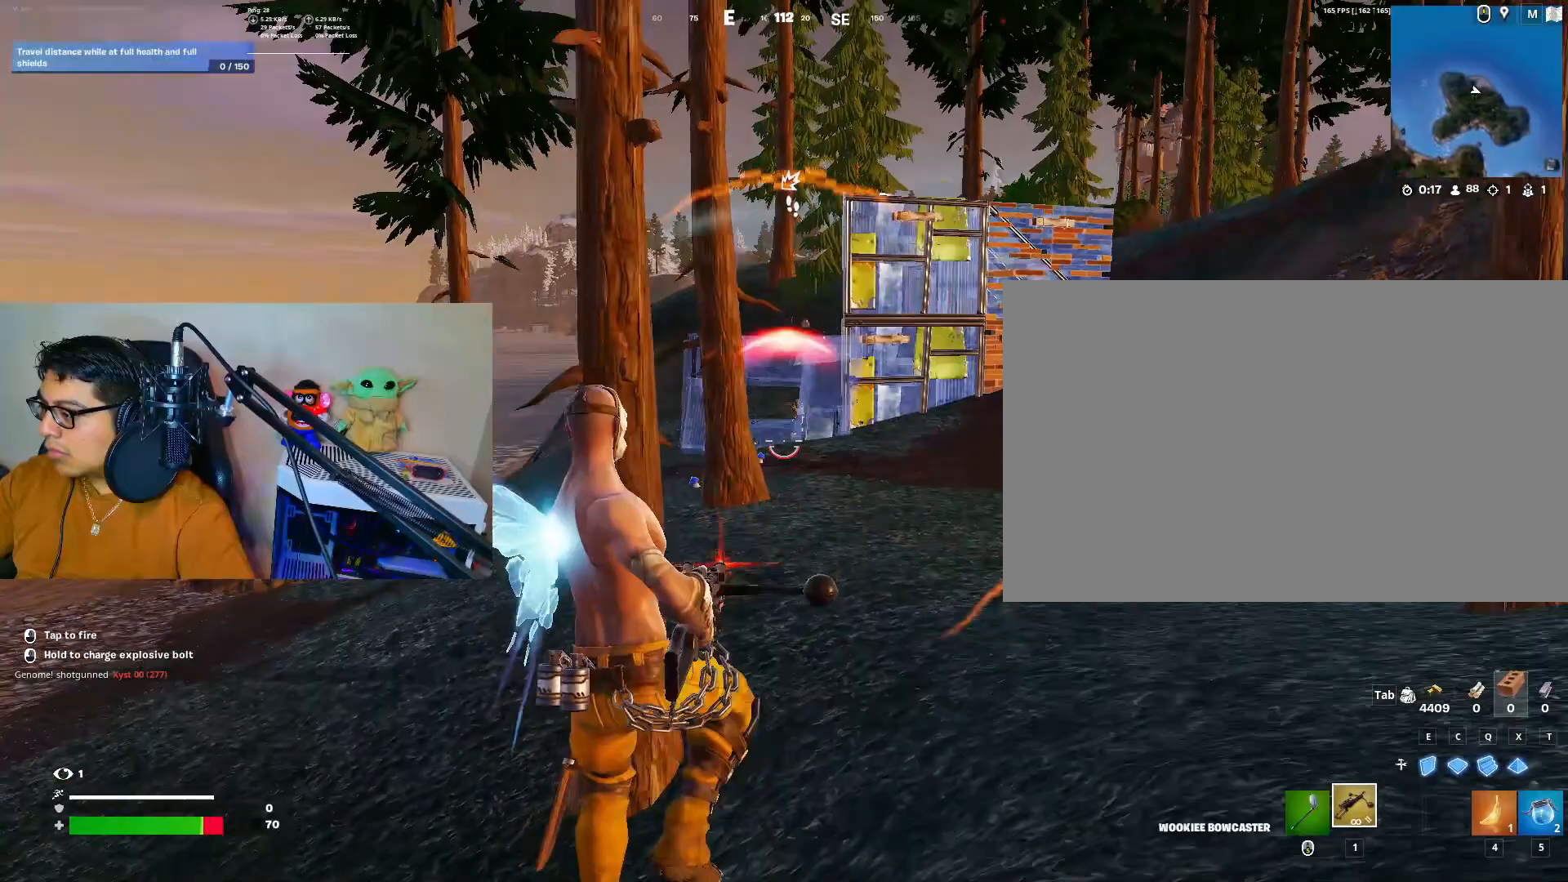
{"keys": ["a", "w"], "mouse": [], "events": [[33, "a", "up"], [33, "d", "down"], [33, "space", "up"], [350, "a", "down"], [350, "d", "up"], [350, "mouse_left", "up"], [400, "w", "down"]]}
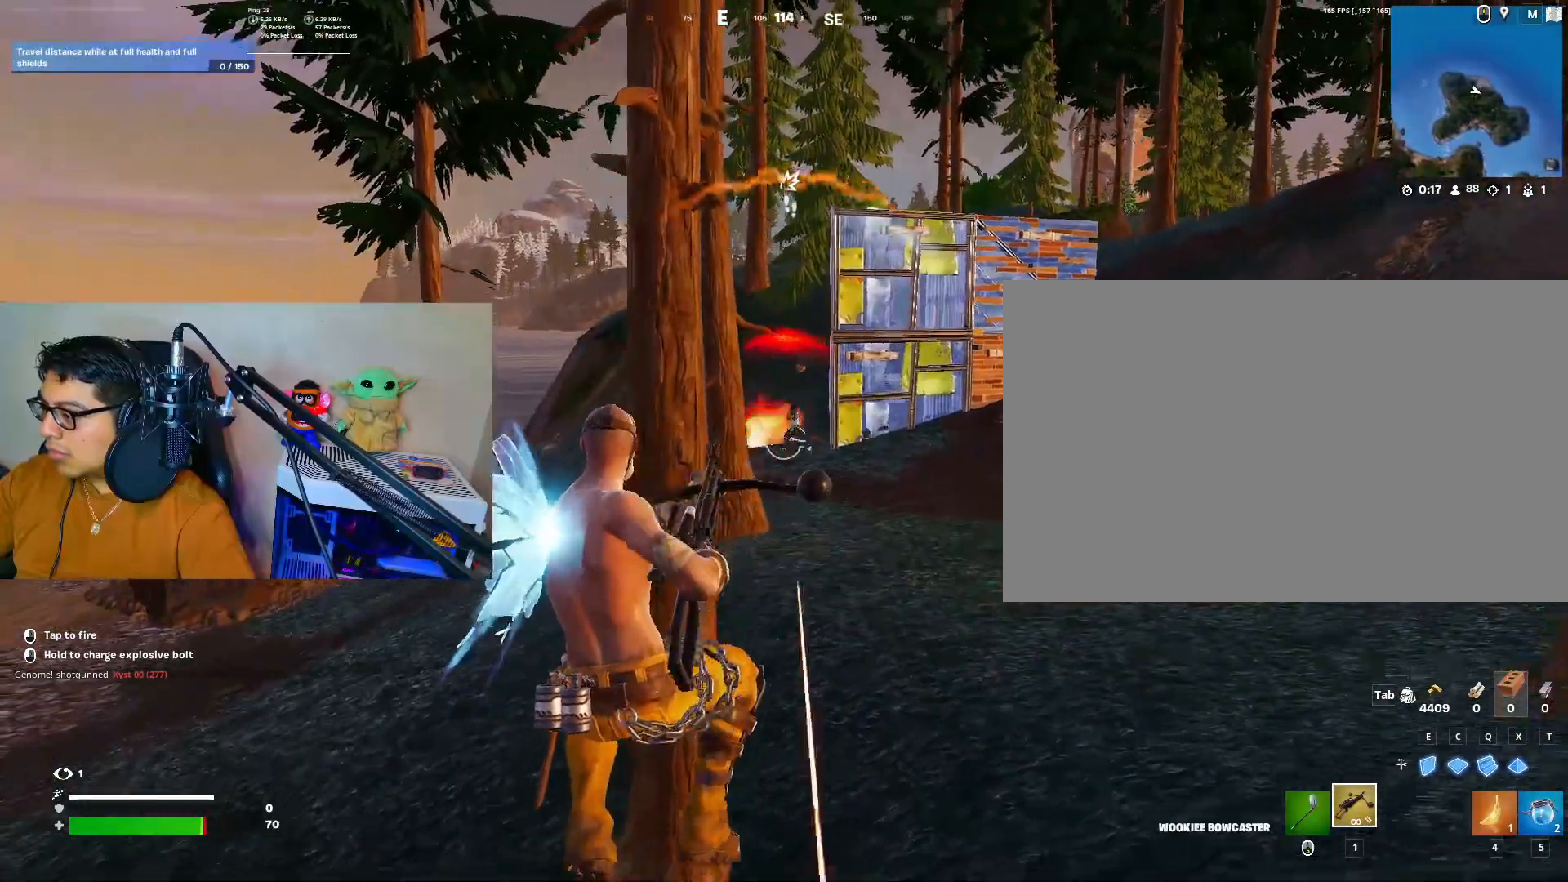
{"keys": ["d", "w"], "mouse": [], "events": [[500, "a", "up"], [500, "d", "down"]]}
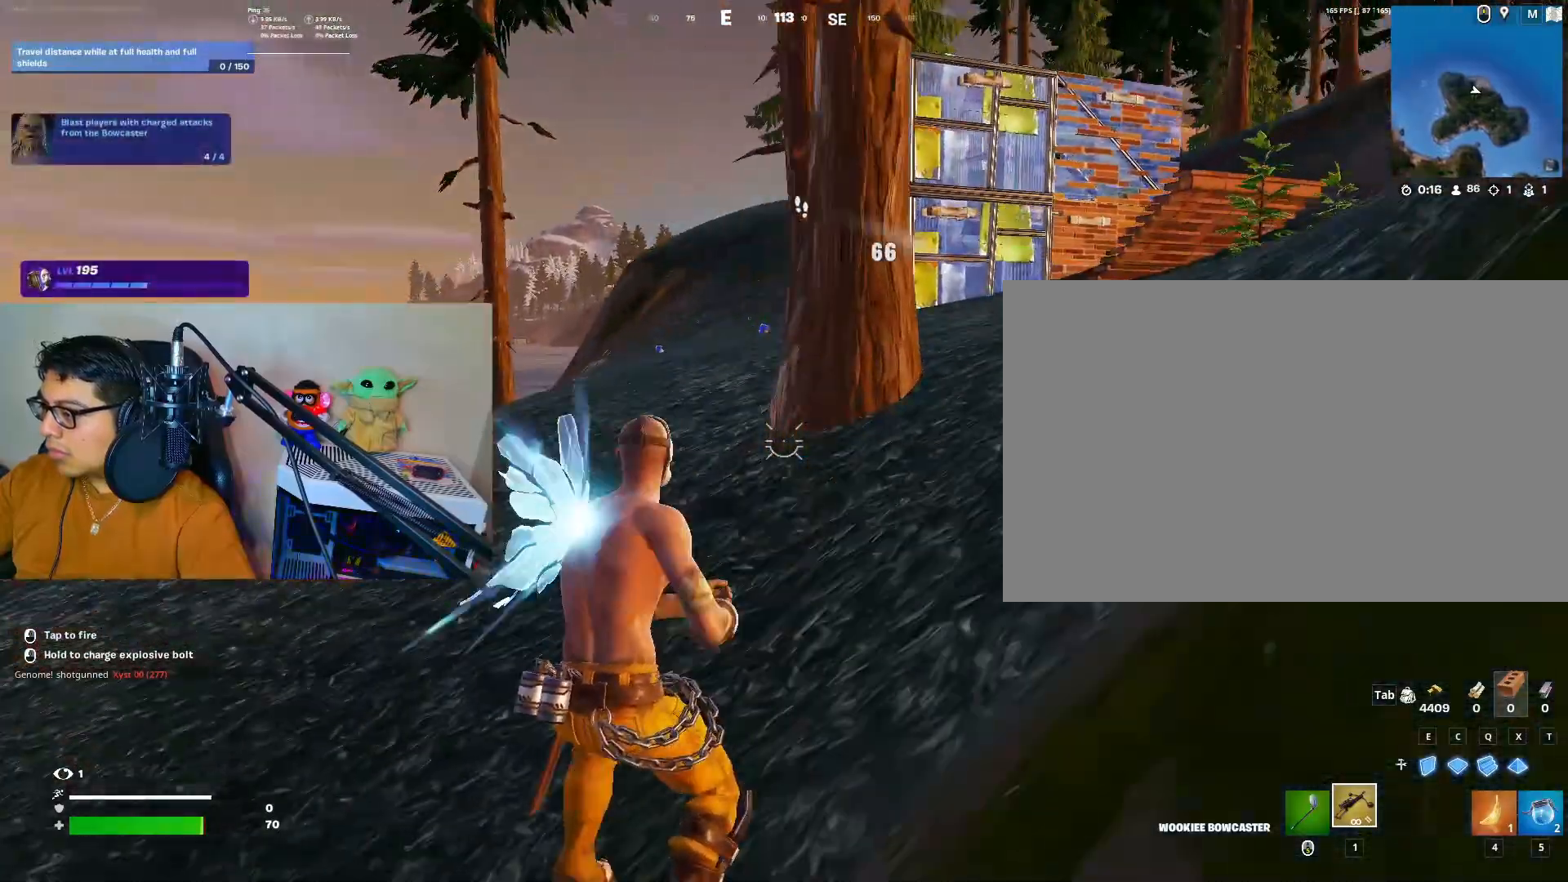
{"keys": ["a", "w"], "mouse": ["left"], "events": [[333, "mouse_left", "down"], [433, "d", "up"], [483, "a", "down"]]}
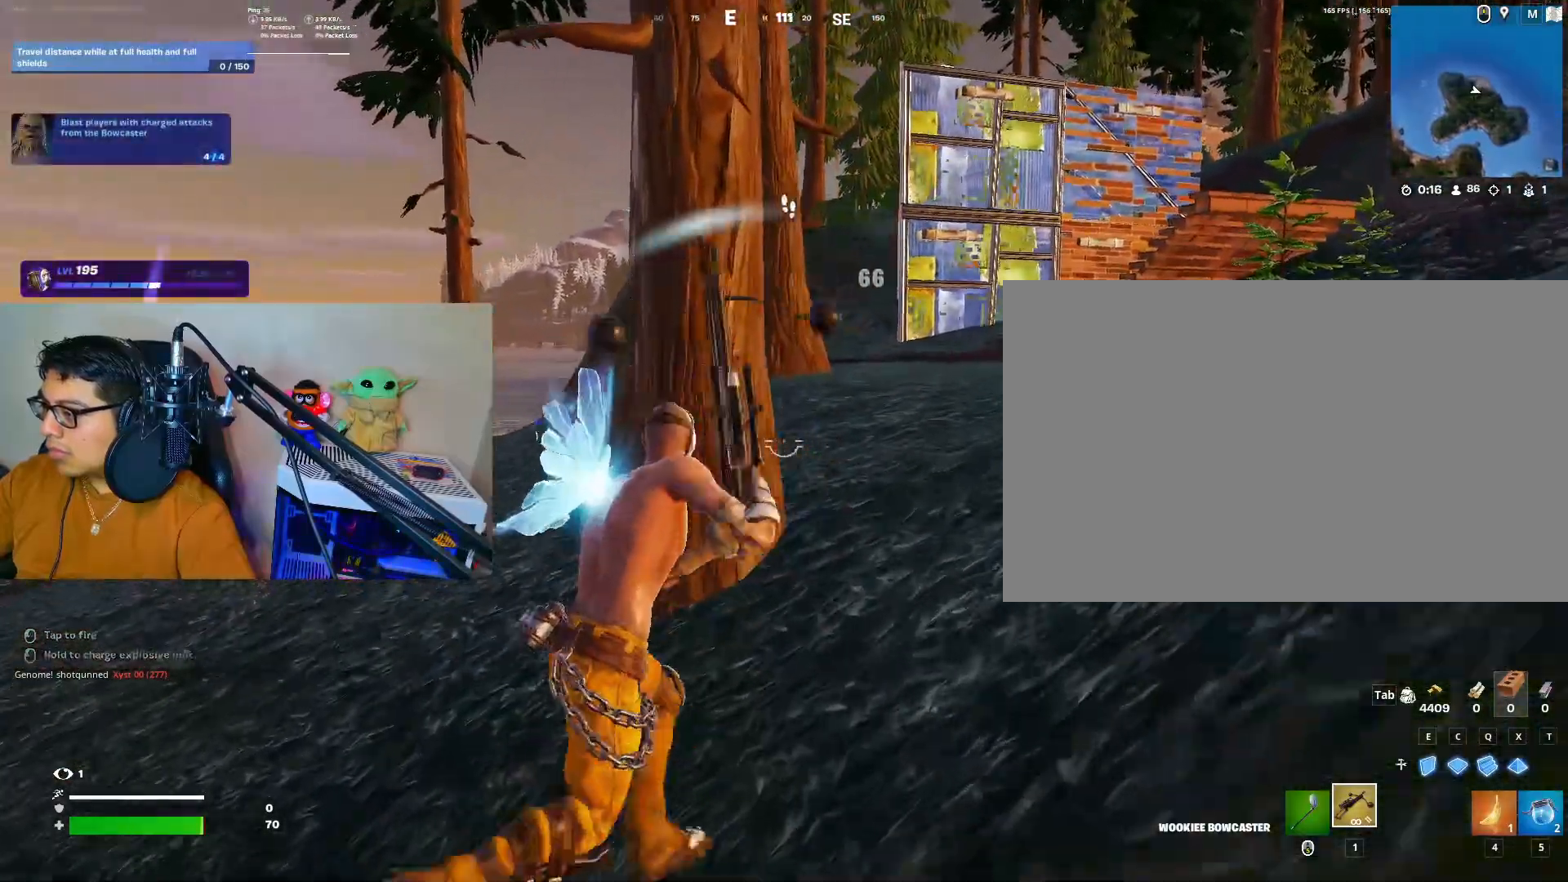
{"keys": ["d", "w"], "mouse": ["left"], "events": [[67, "a", "up"], [67, "w", "up"], [117, "a", "down"], [217, "a", "up"], [217, "d", "down"], [267, "w", "down"]]}
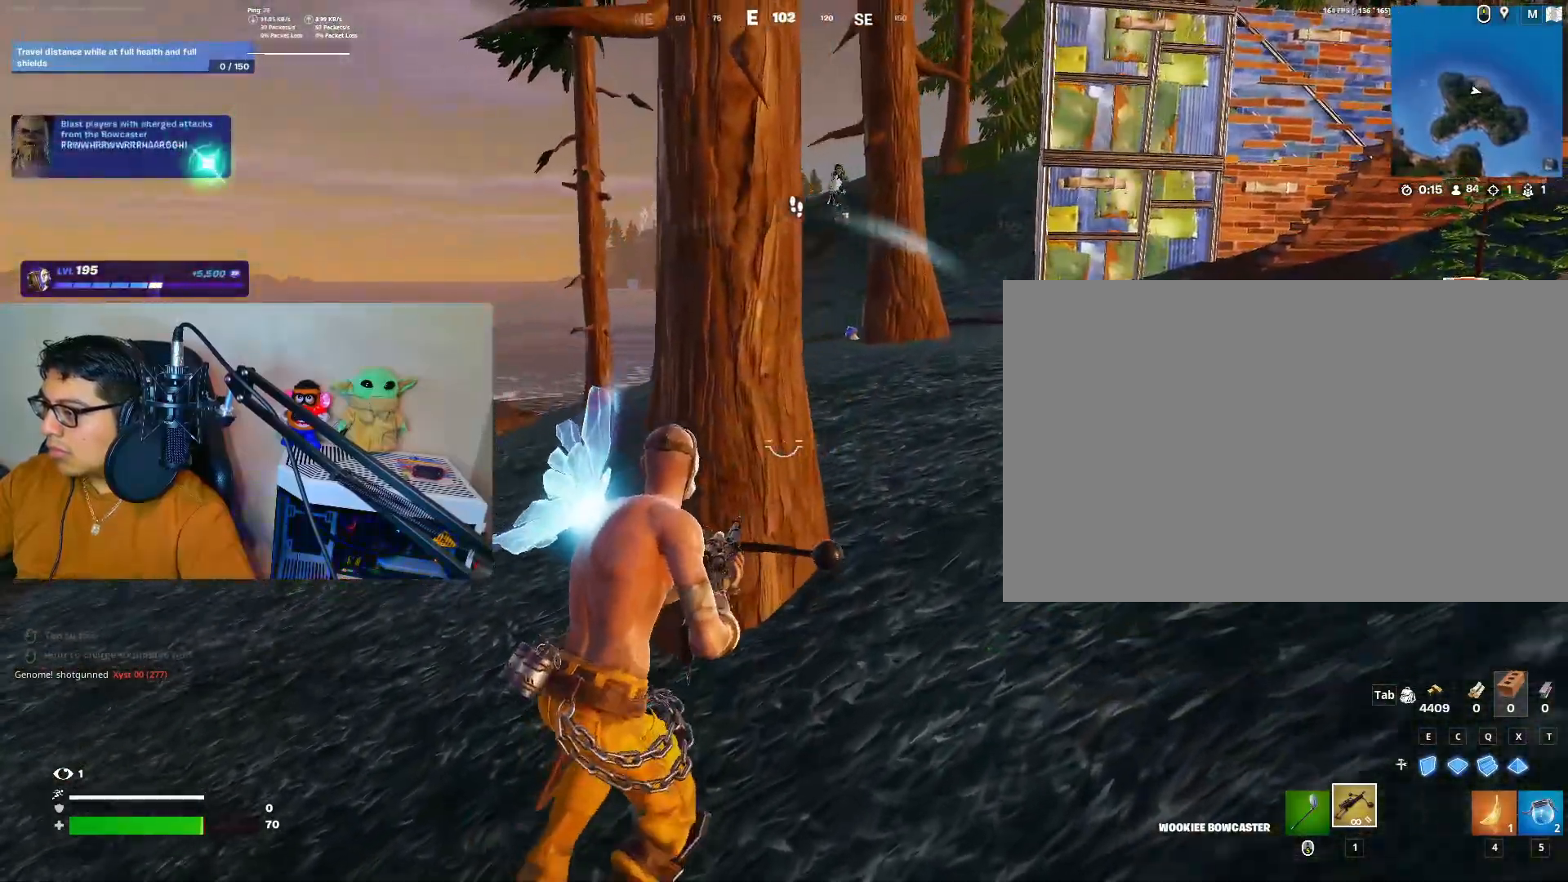
{"keys": ["d"], "mouse": ["left"], "events": [[83, "d", "up"], [367, "w", "up"], [417, "d", "down"]]}
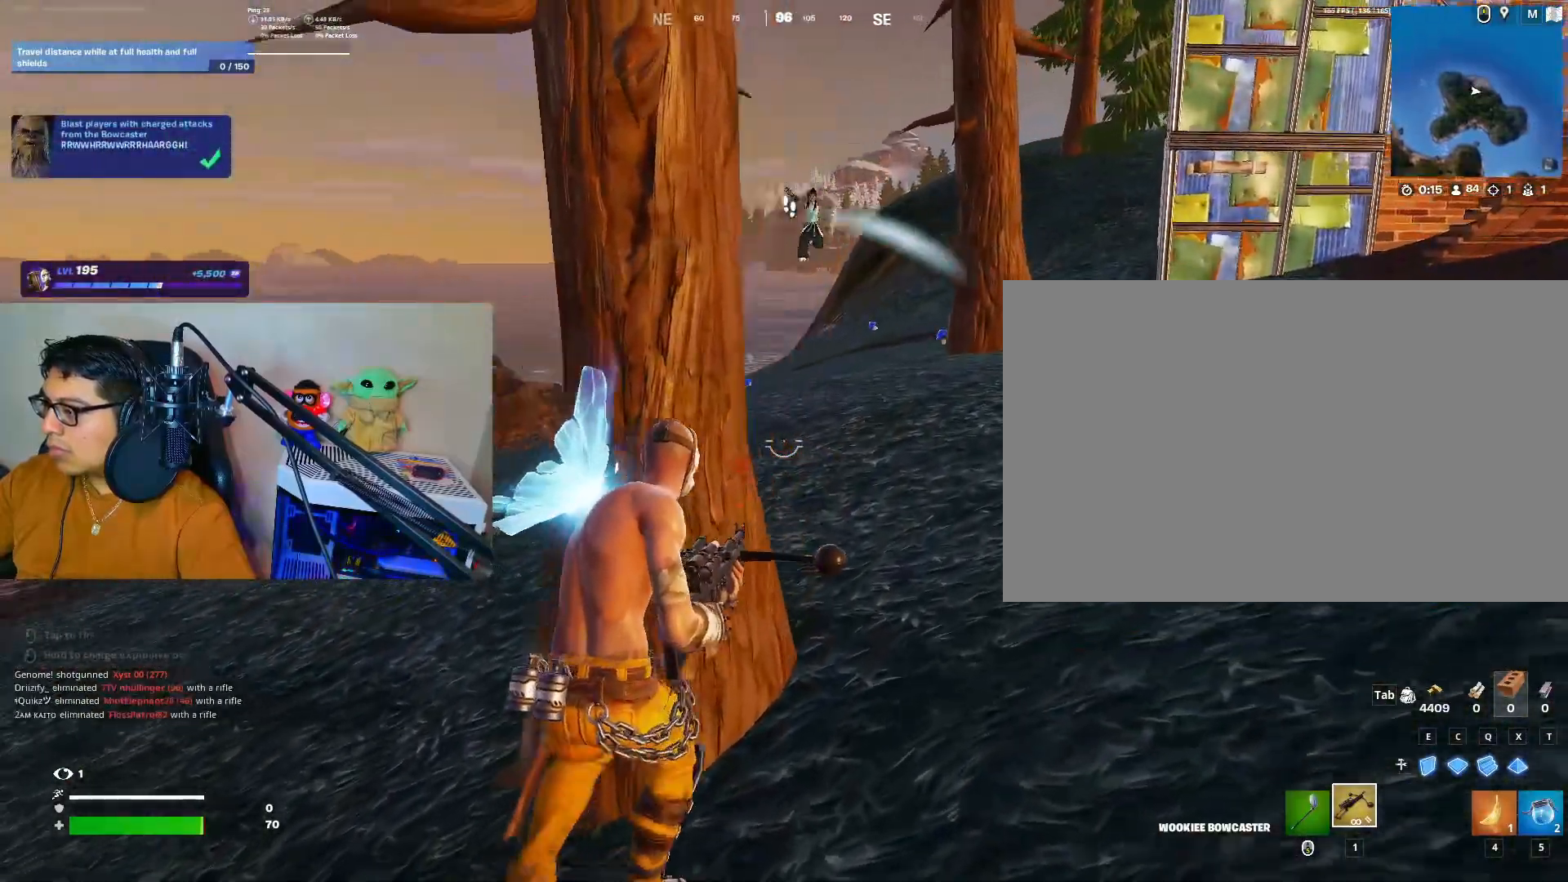
{"keys": ["d"], "mouse": ["left"], "events": [[333, "space", "down"], [433, "space", "up"]]}
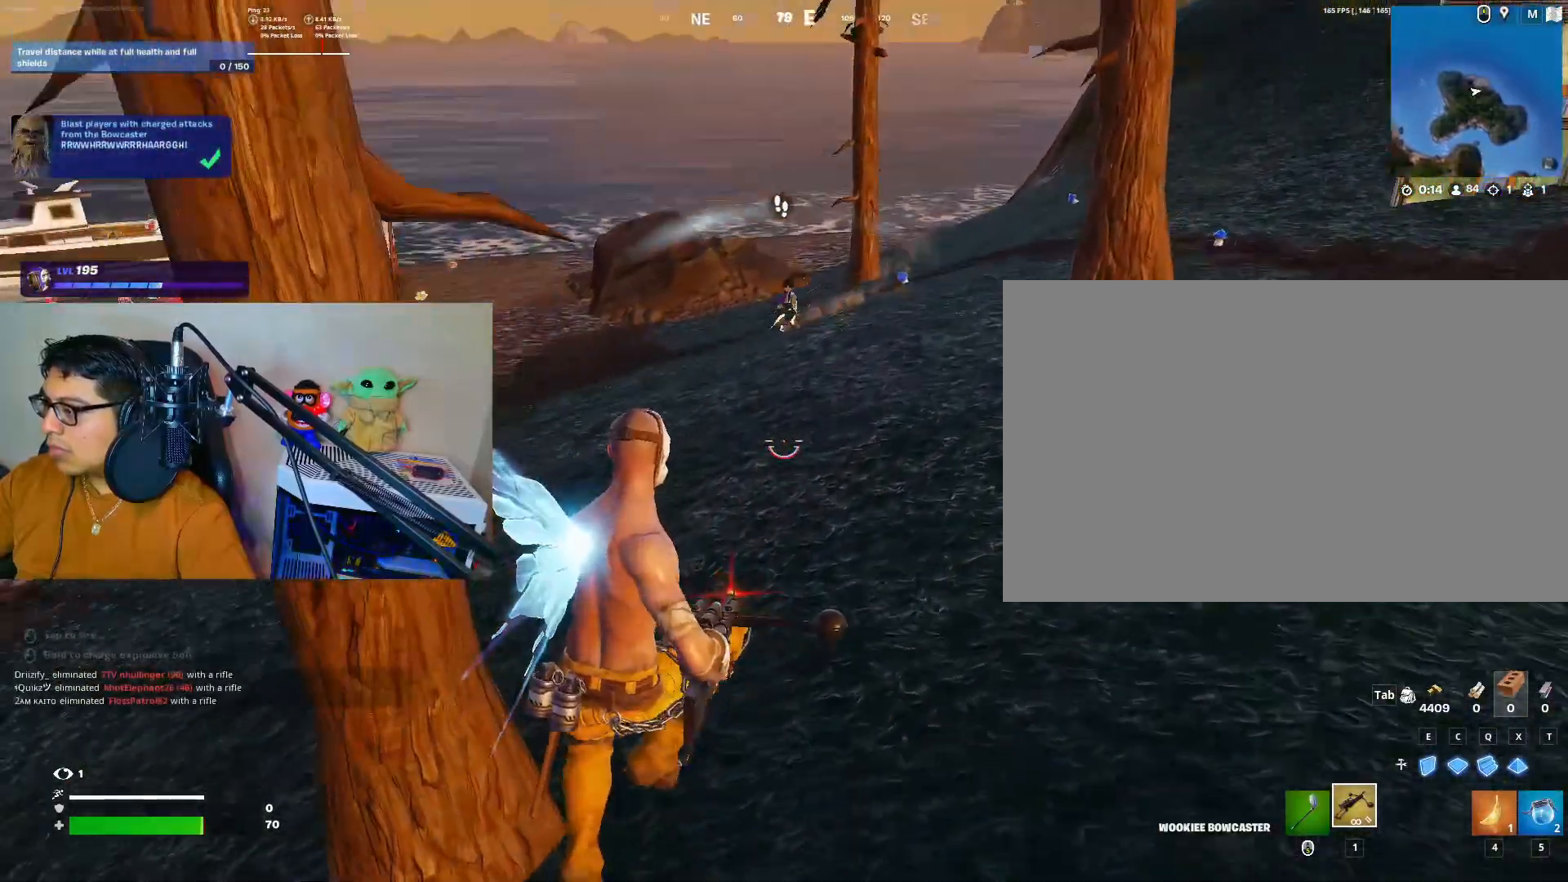
{"keys": ["d", "w"], "mouse": [], "events": [[300, "mouse_left", "up"], [300, "w", "down"]]}
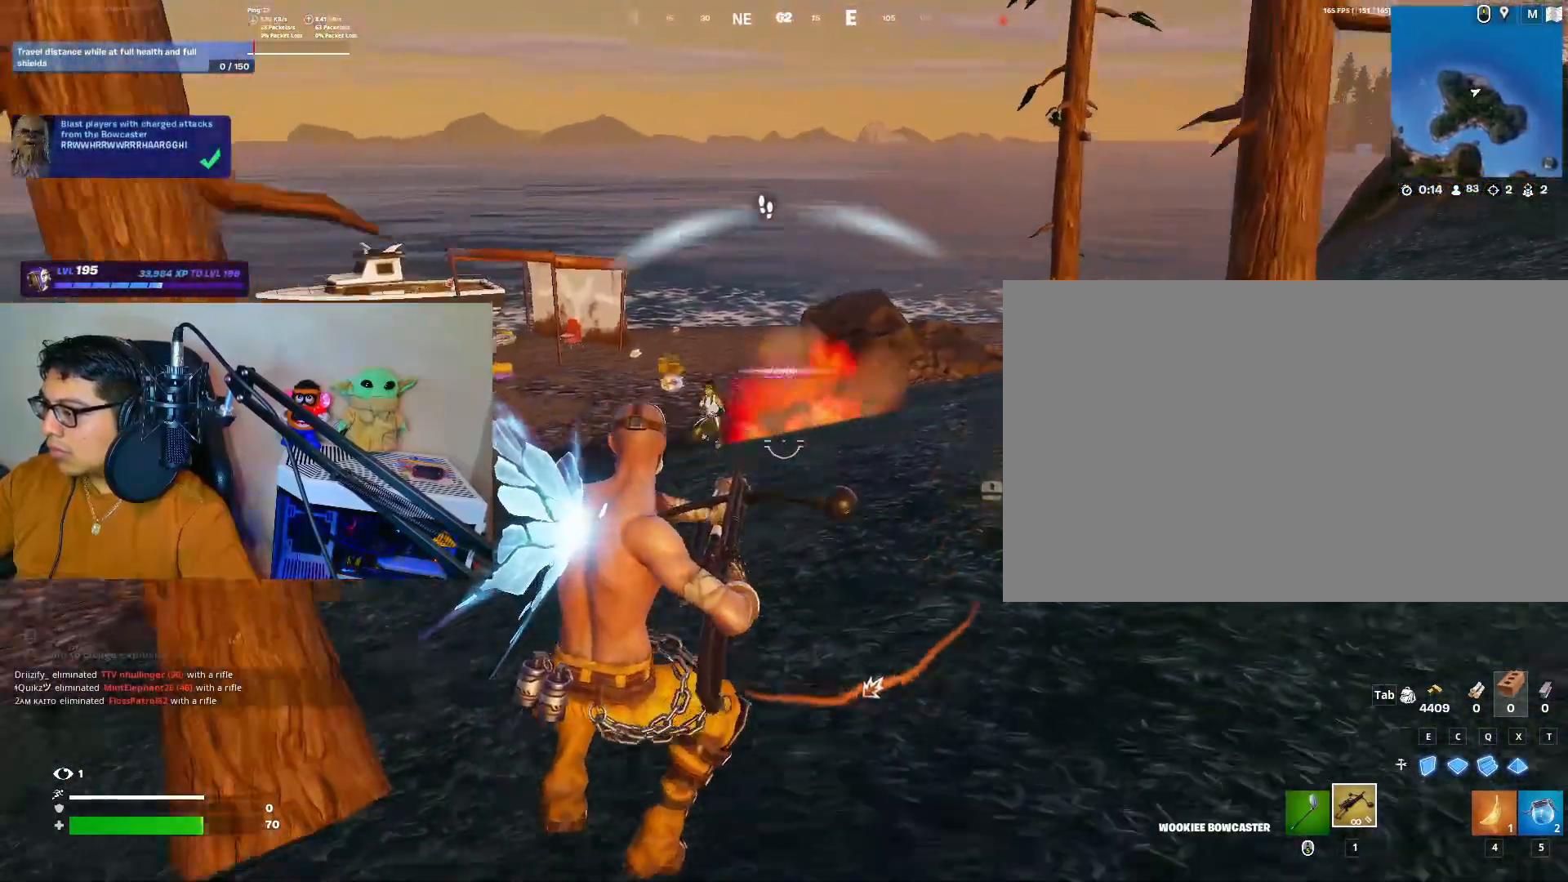
{"keys": ["d", "w"], "mouse": [], "events": []}
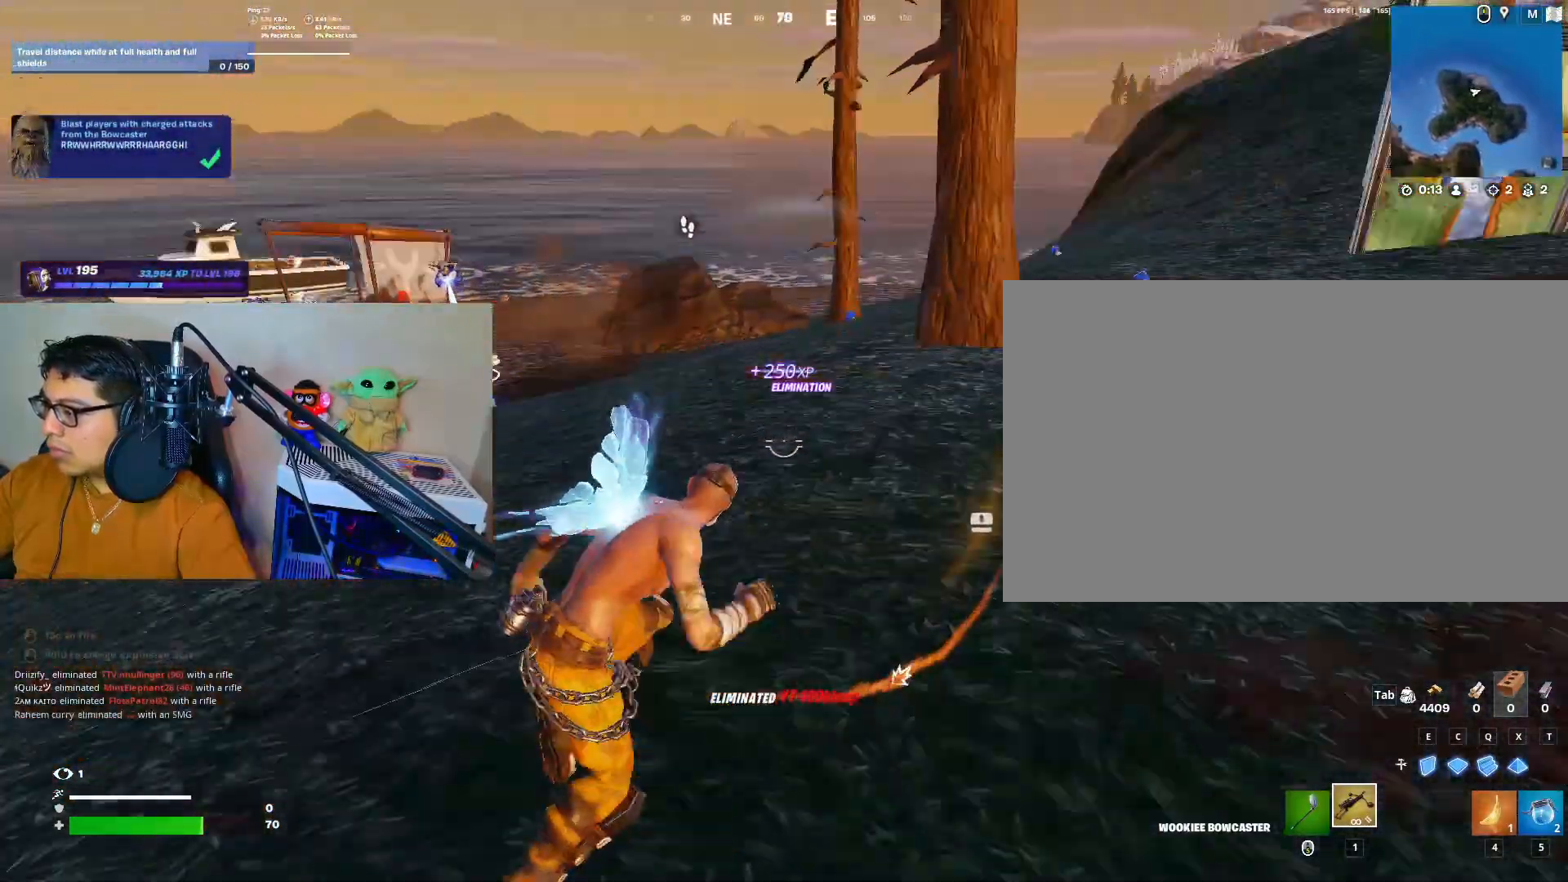
{"keys": ["w"], "mouse": [], "events": [[383, "d", "up"]]}
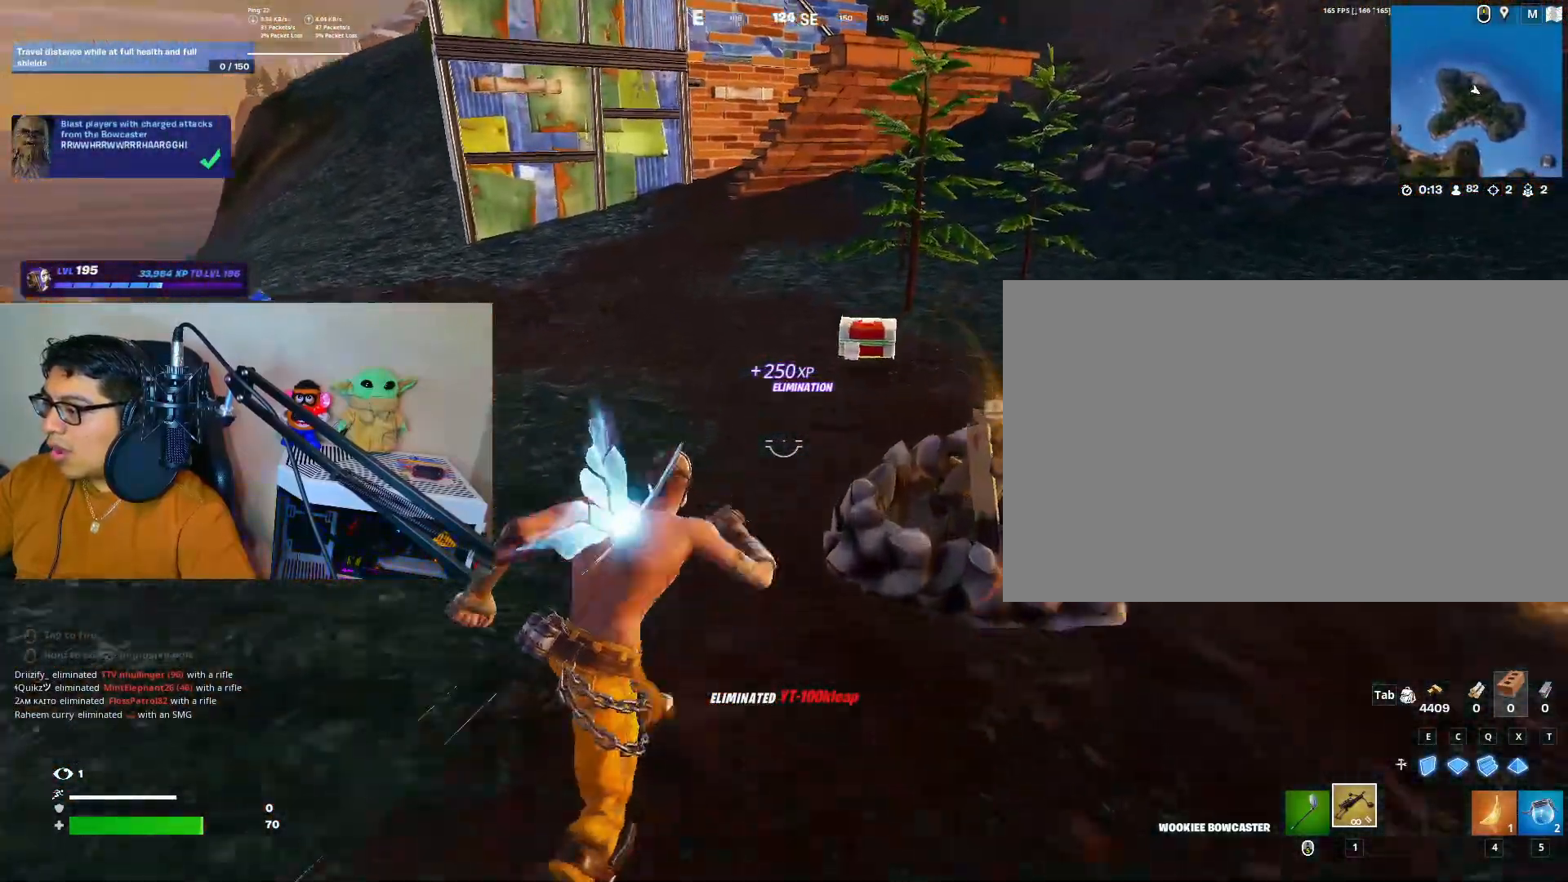
{"keys": ["w"], "mouse": [], "events": [[350, "mouse_wheel", "down"], [450, "mouse_wheel", "up"]]}
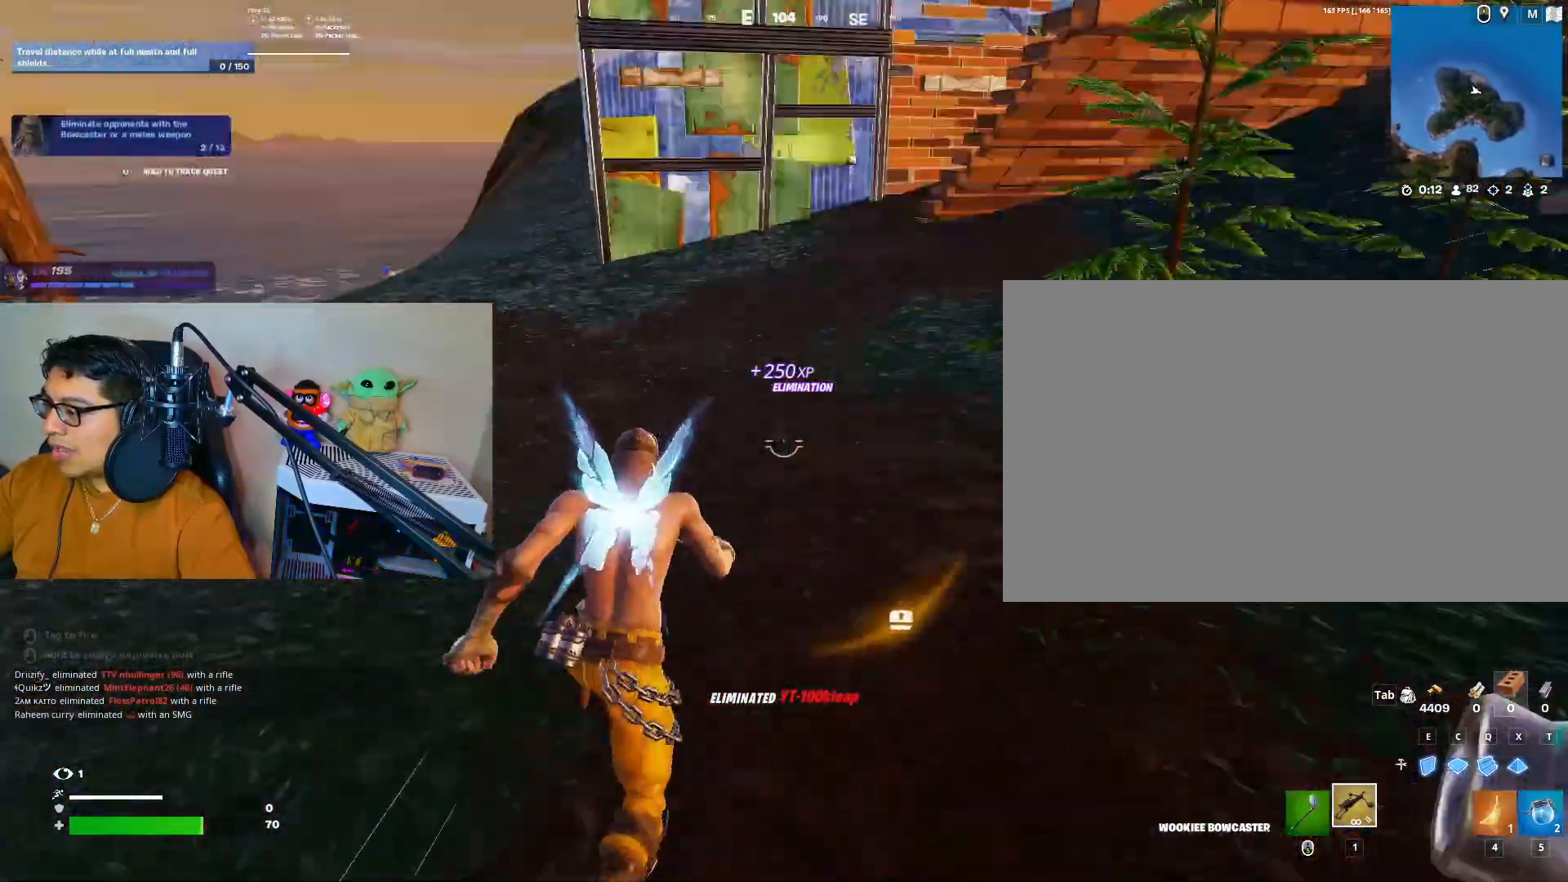
{"keys": ["5", "w"], "mouse": [], "events": [[467, "5", "down"]]}
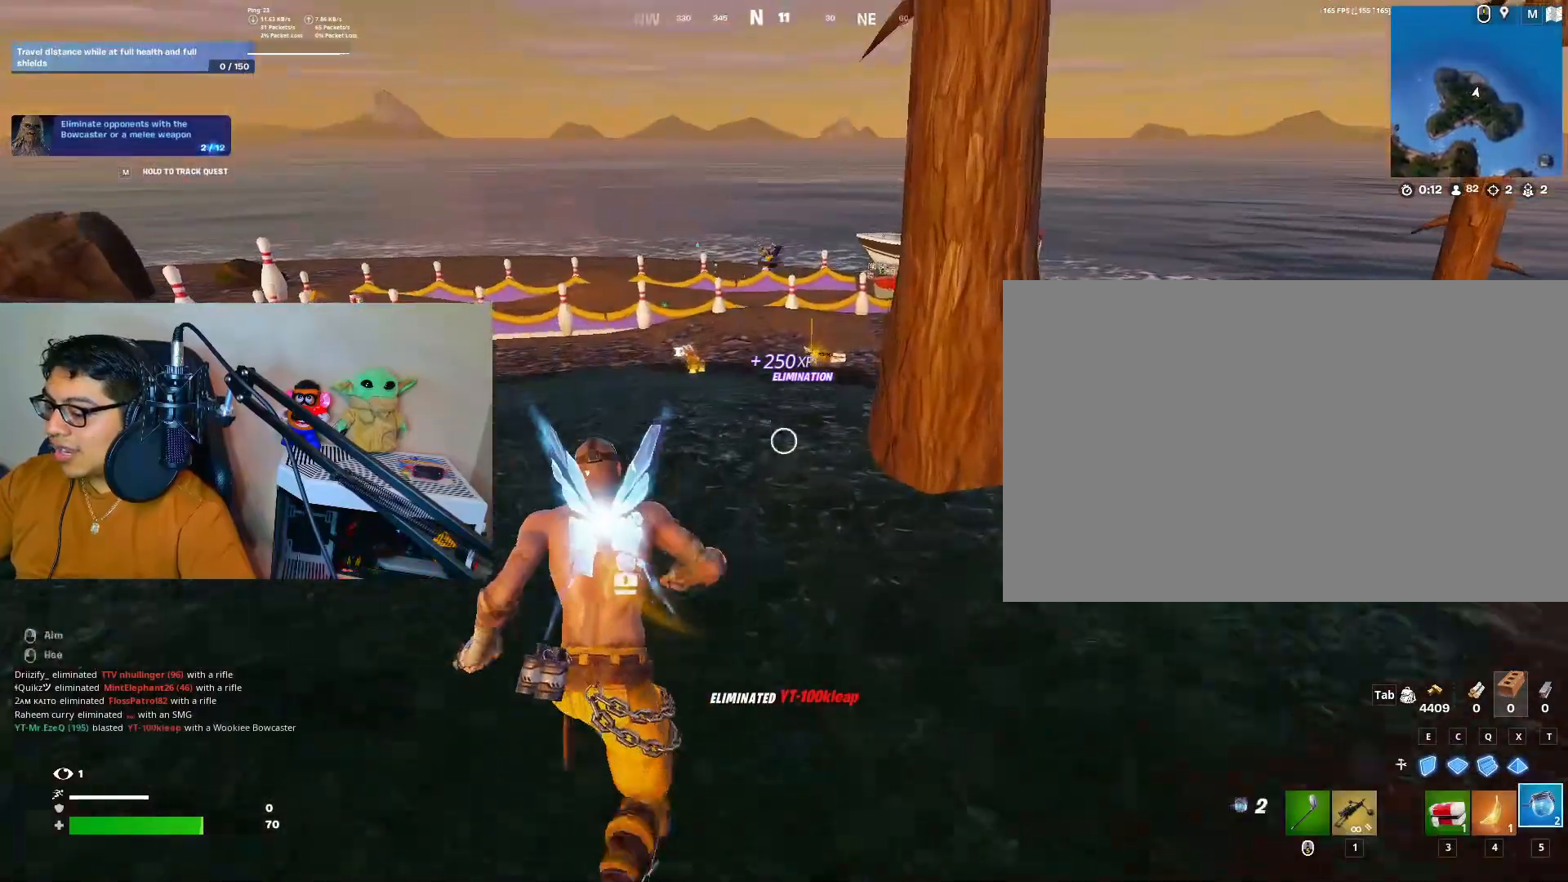
{"keys": ["w"], "mouse": [], "events": [[50, "5", "up"], [333, "3", "down"], [433, "3", "up"]]}
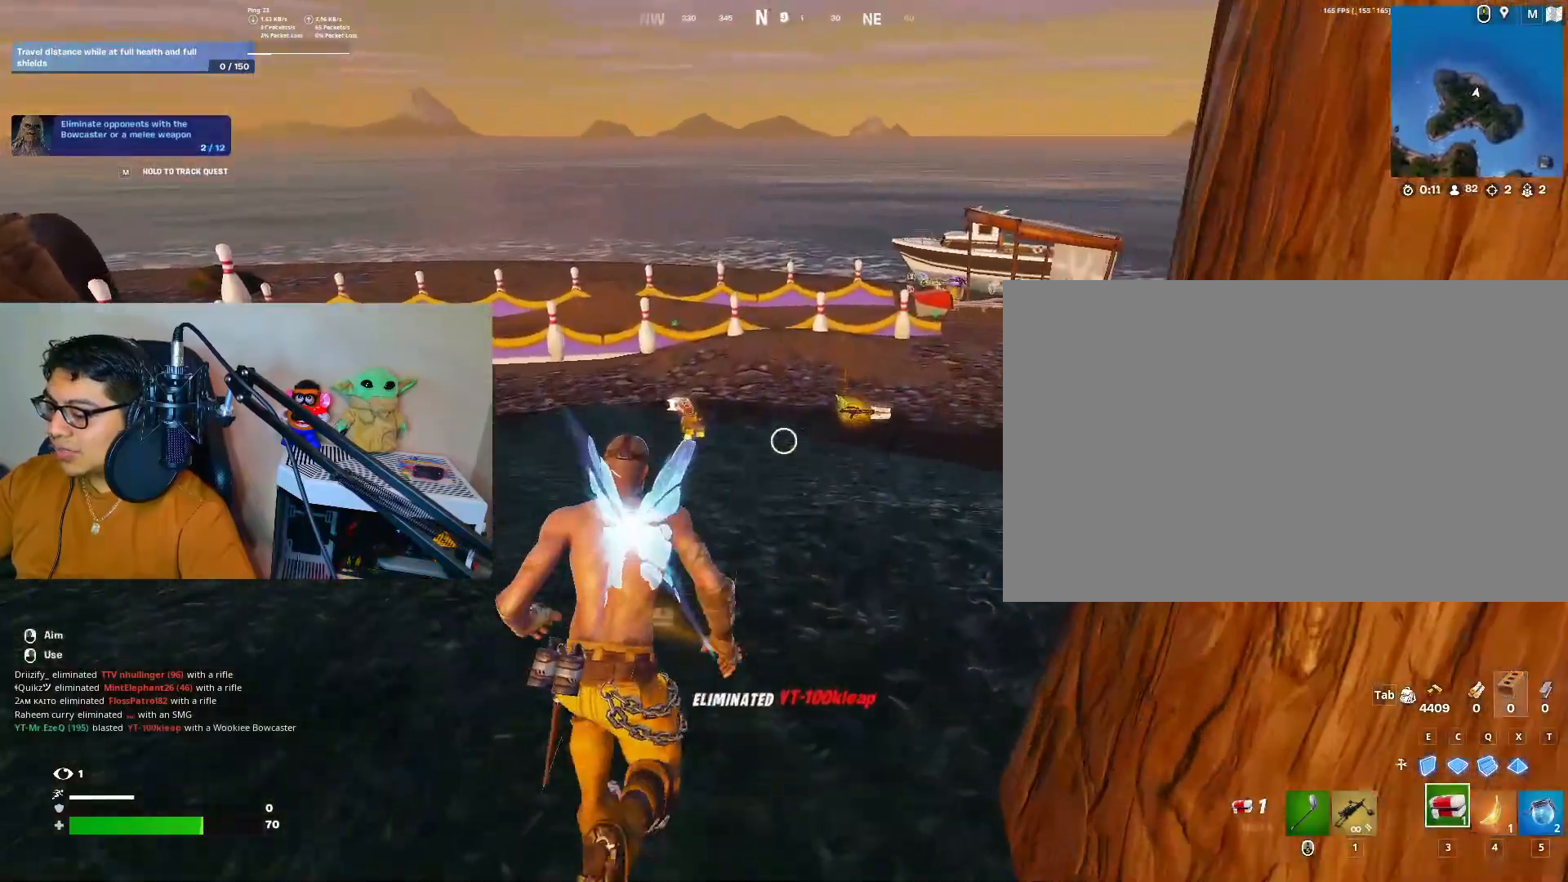
{"keys": ["w"], "mouse": [], "events": [[33, "mouse_left", "down"], [117, "mouse_left", "up"], [217, "mouse_left", "down"], [300, "mouse_left", "up"], [350, "mouse_left", "down"], [500, "mouse_left", "up"]]}
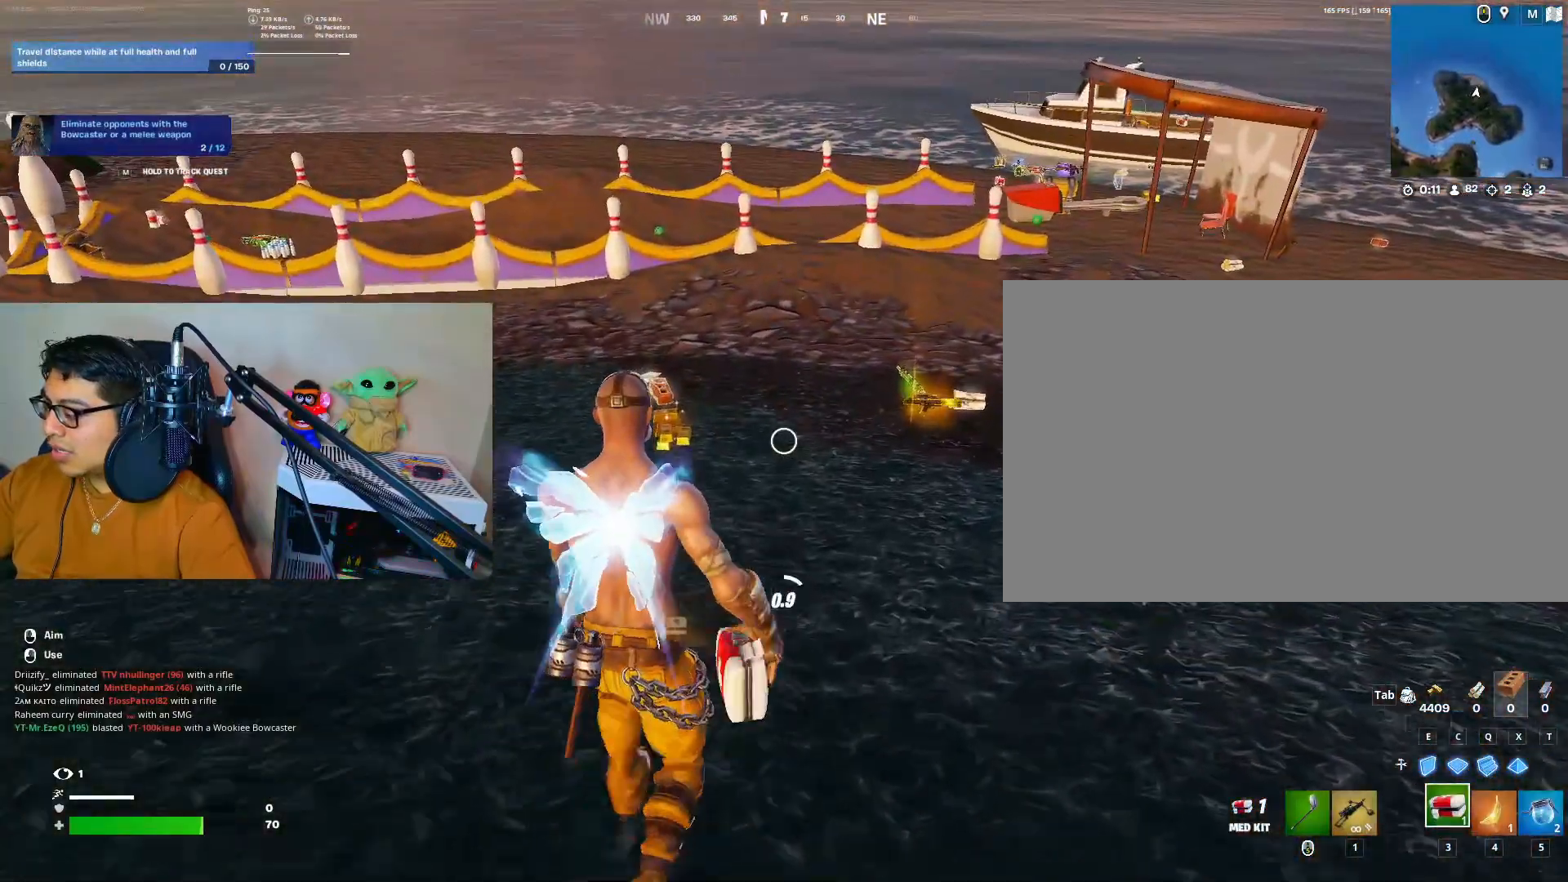
{"keys": ["w"], "mouse": [], "events": [[33, "mouse_left", "down"], [133, "mouse_left", "up"], [183, "mouse_left", "down"], [283, "mouse_left", "up"]]}
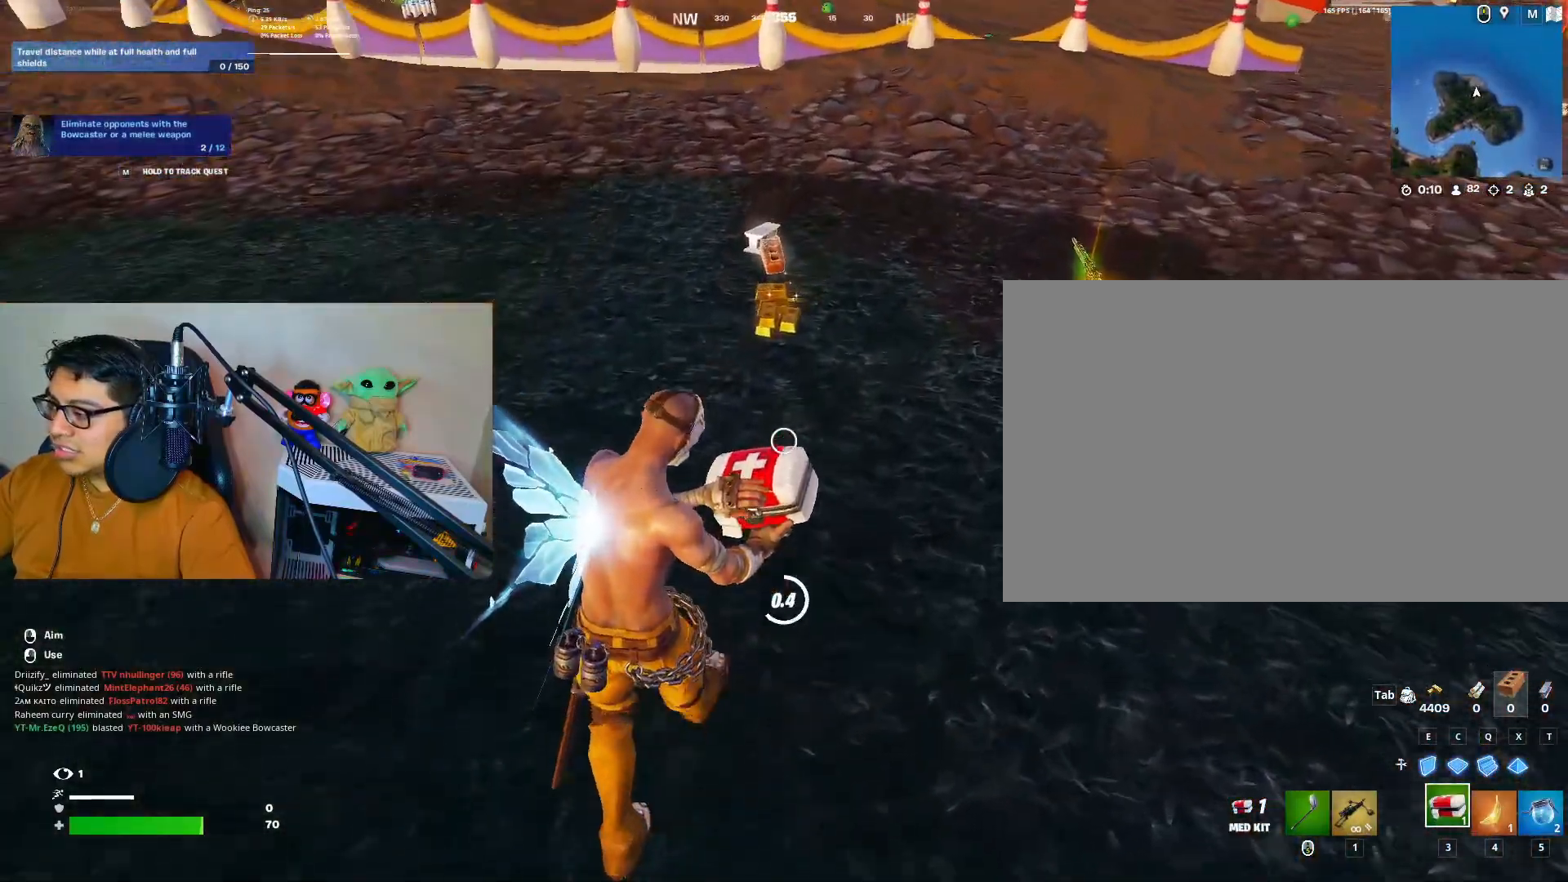
{"keys": ["w"], "mouse": [], "events": []}
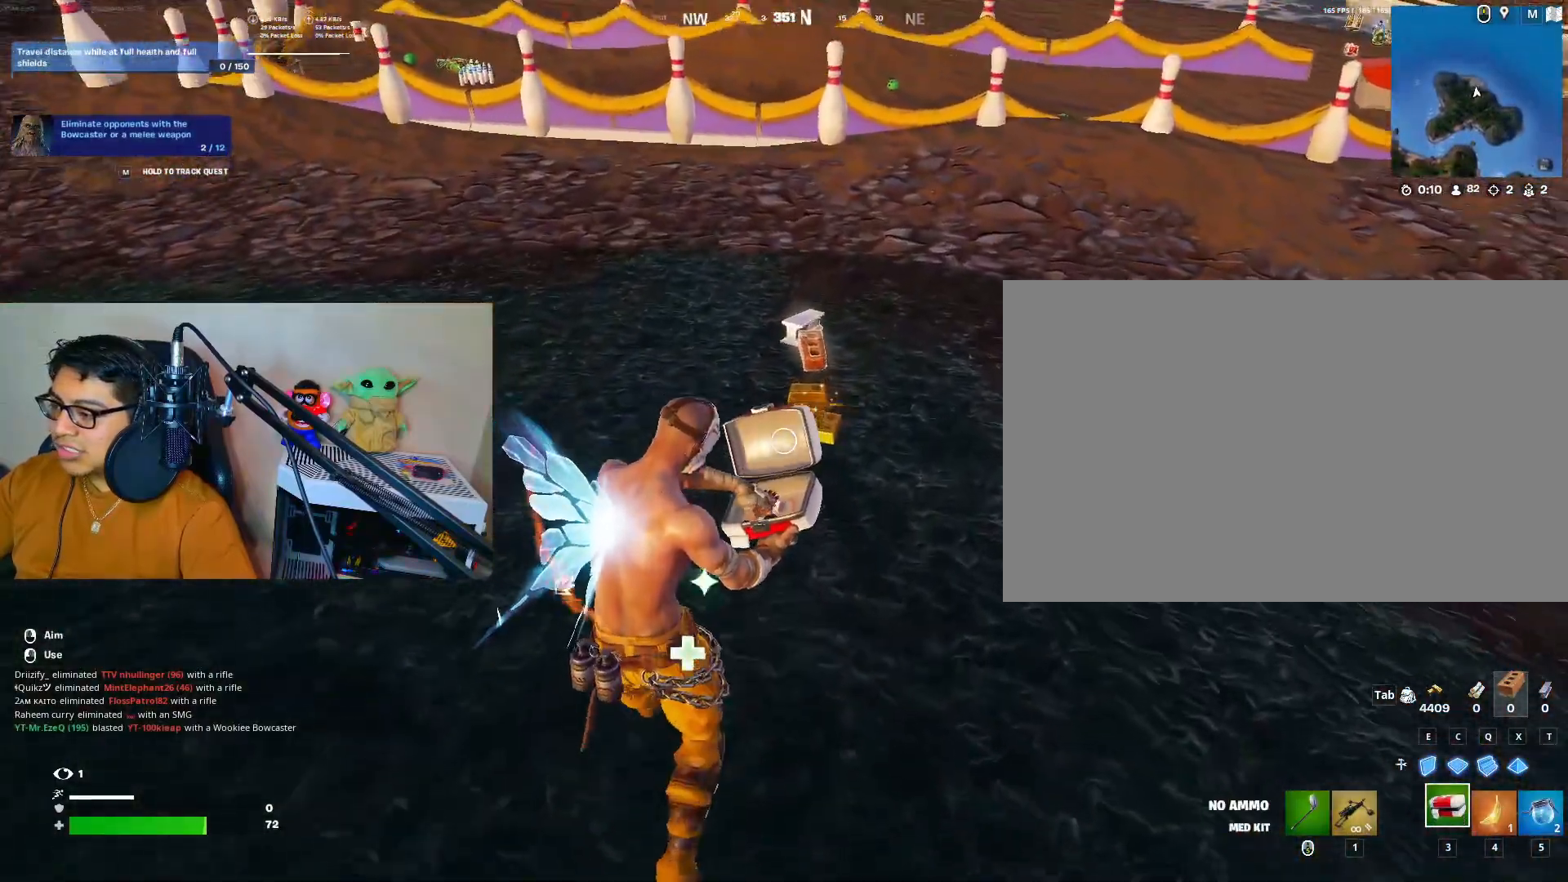
{"keys": ["w"], "mouse": [], "events": [[67, "mouse_wheel", "down"], [167, "mouse_wheel", "up"], [350, "mouse_wheel", "down"], [450, "mouse_wheel", "up"]]}
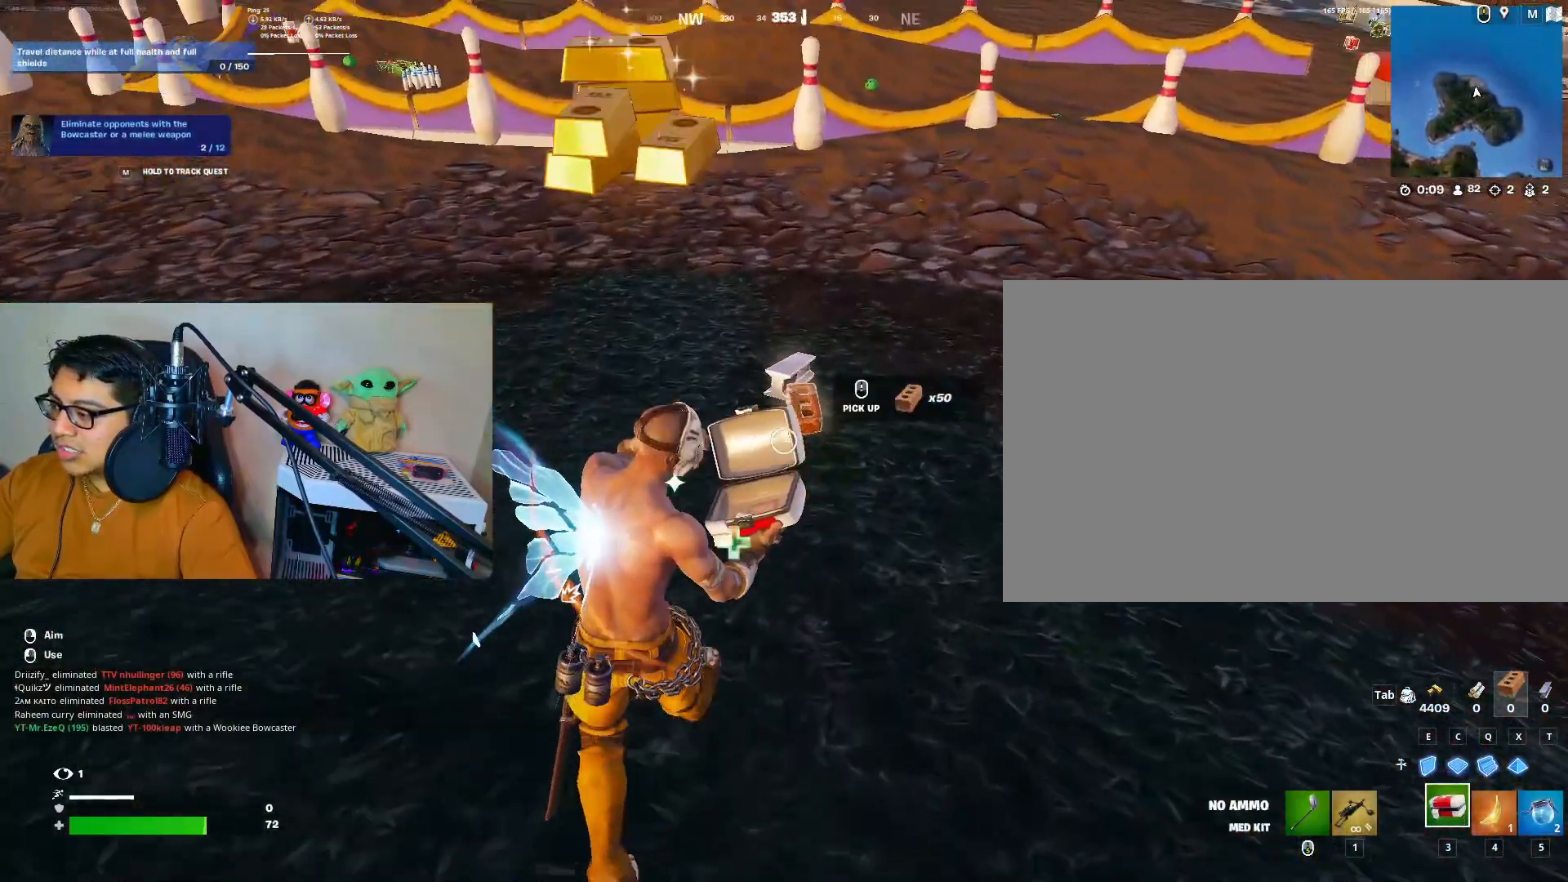
{"keys": ["w"], "mouse": [], "events": [[83, "mouse_wheel", "down"], [183, "mouse_wheel", "up"], [317, "mouse_wheel", "down"], [417, "mouse_wheel", "up"]]}
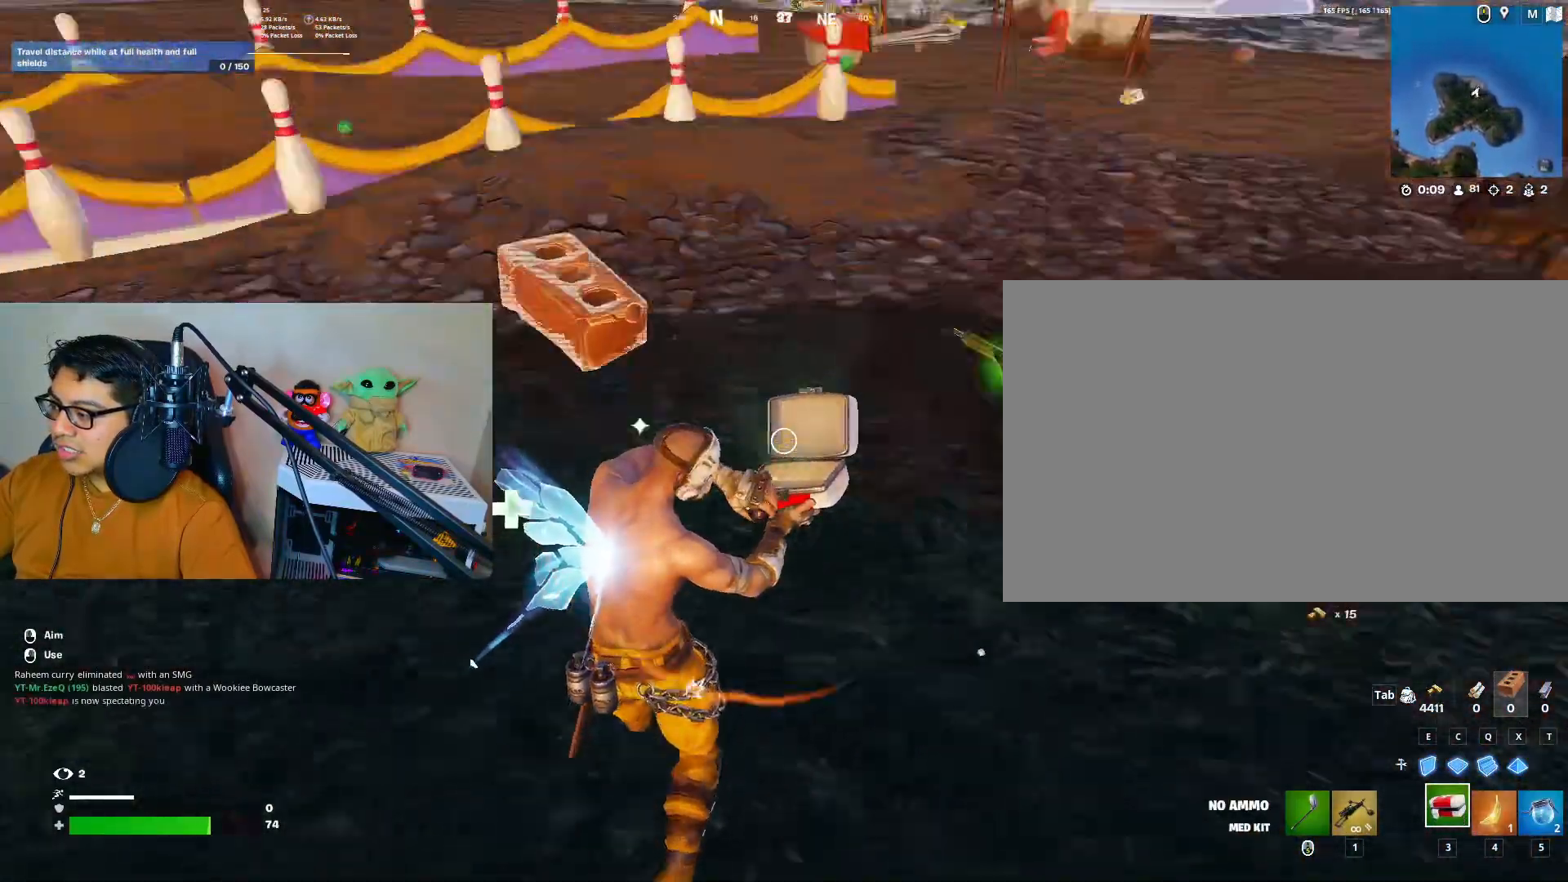
{"keys": ["w"], "mouse": [], "events": [[50, "a", "down"], [233, "a", "up"]]}
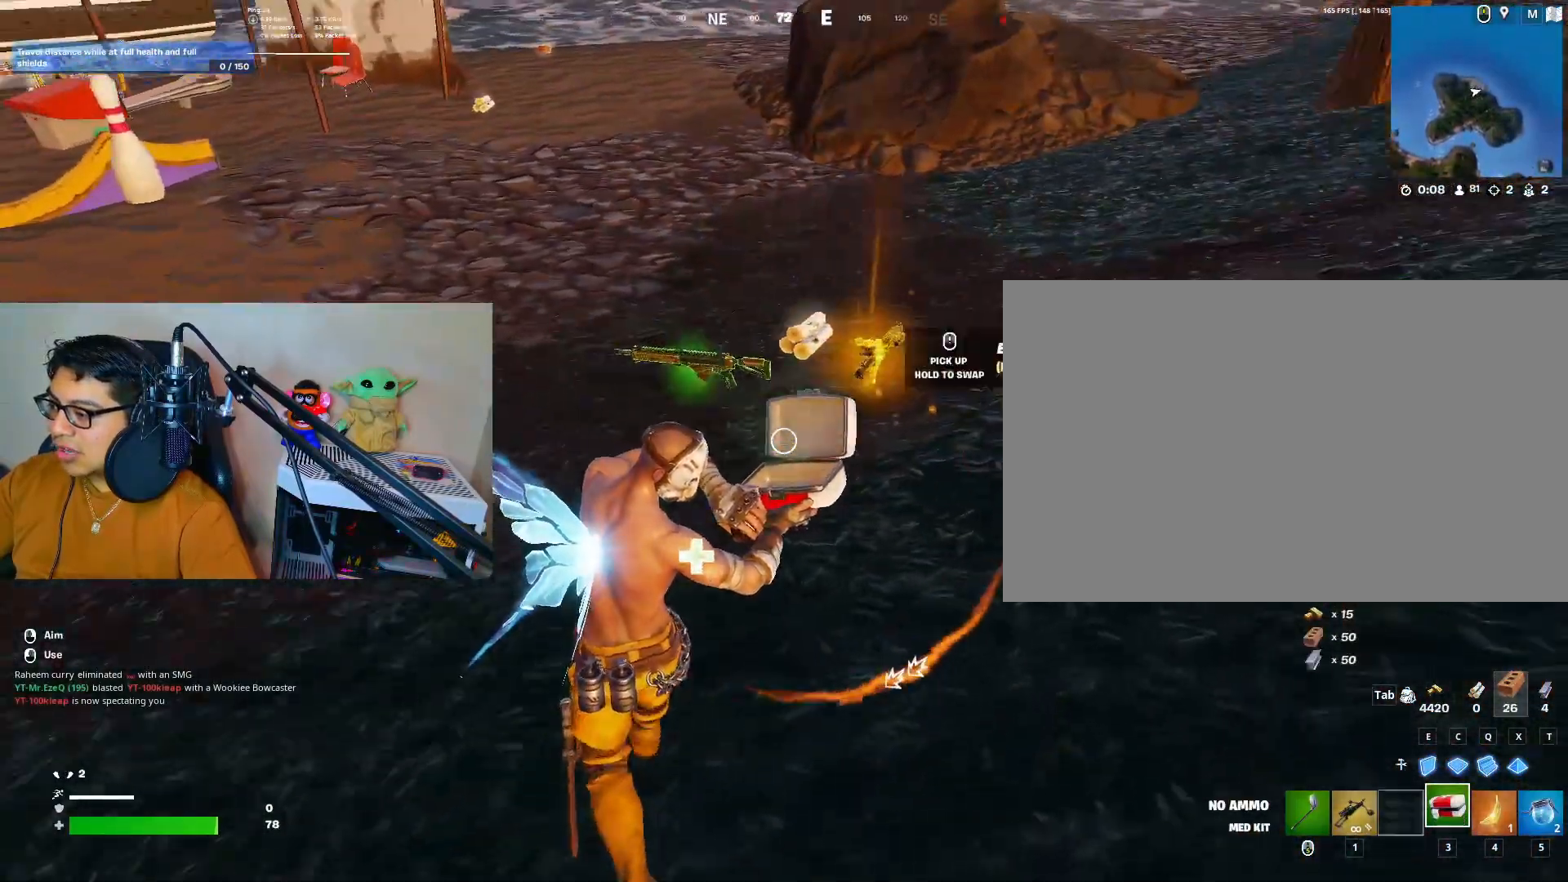
{"keys": ["d", "w"], "mouse": [], "events": [[117, "d", "down"]]}
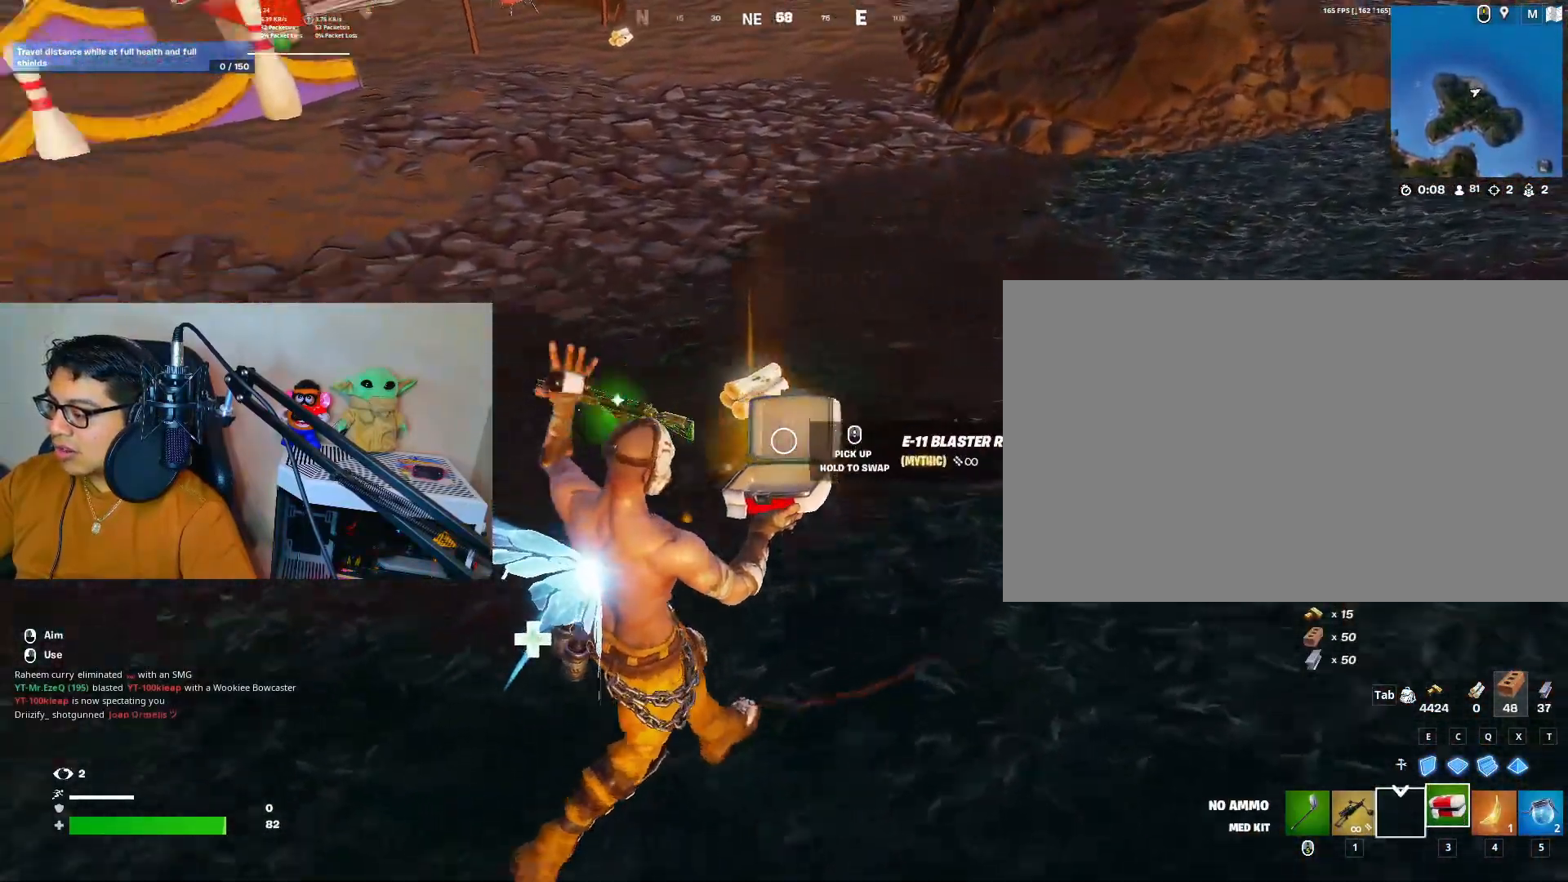
{"keys": ["d"], "mouse": [], "events": [[417, "w", "up"]]}
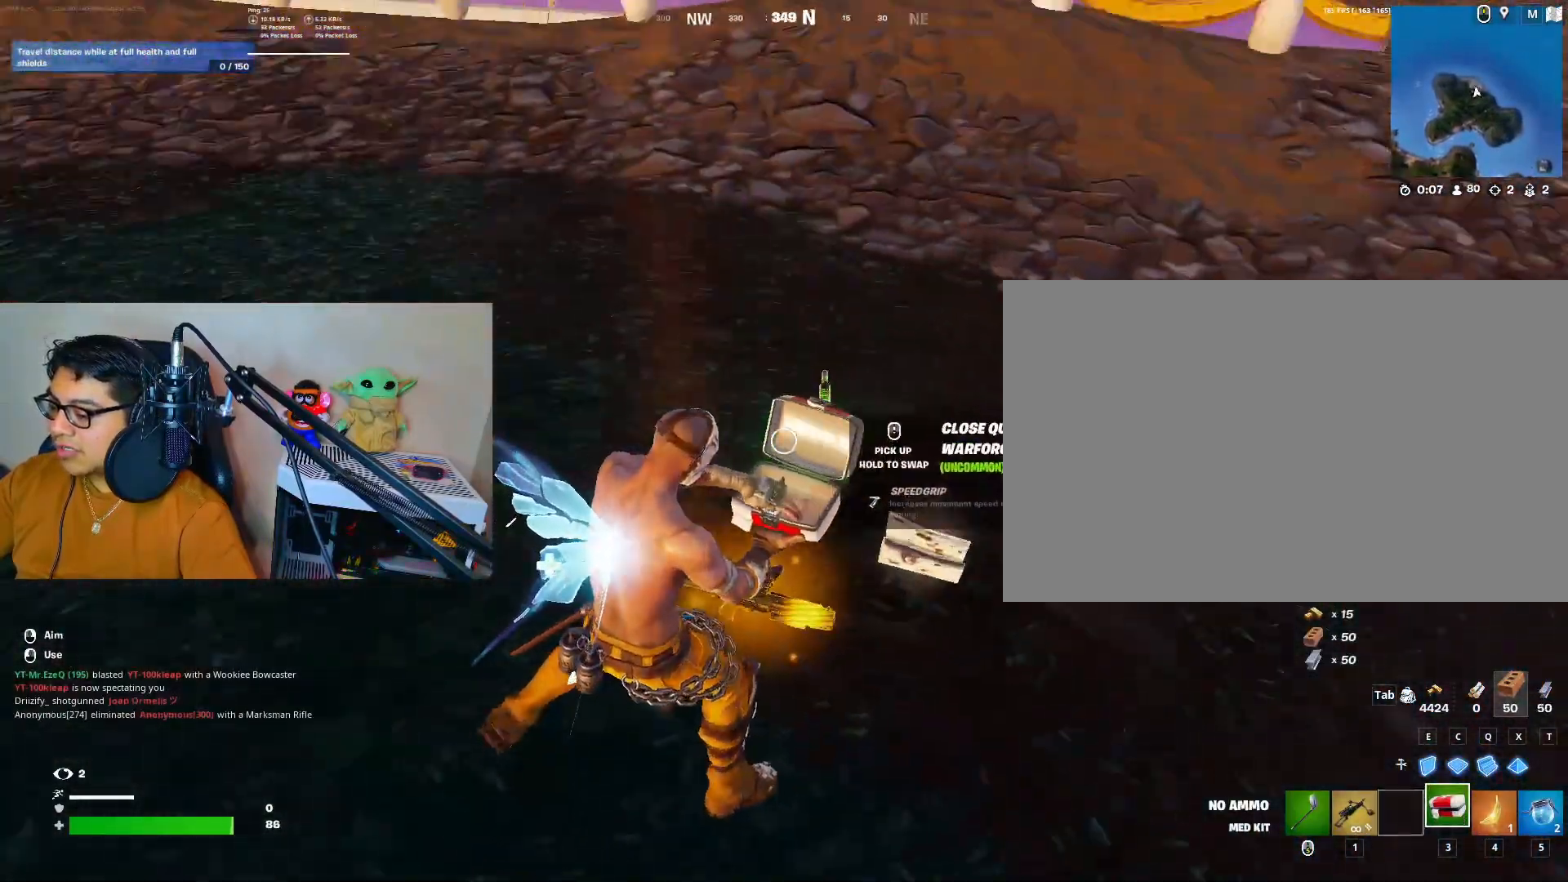
{"keys": ["d"], "mouse": [], "events": []}
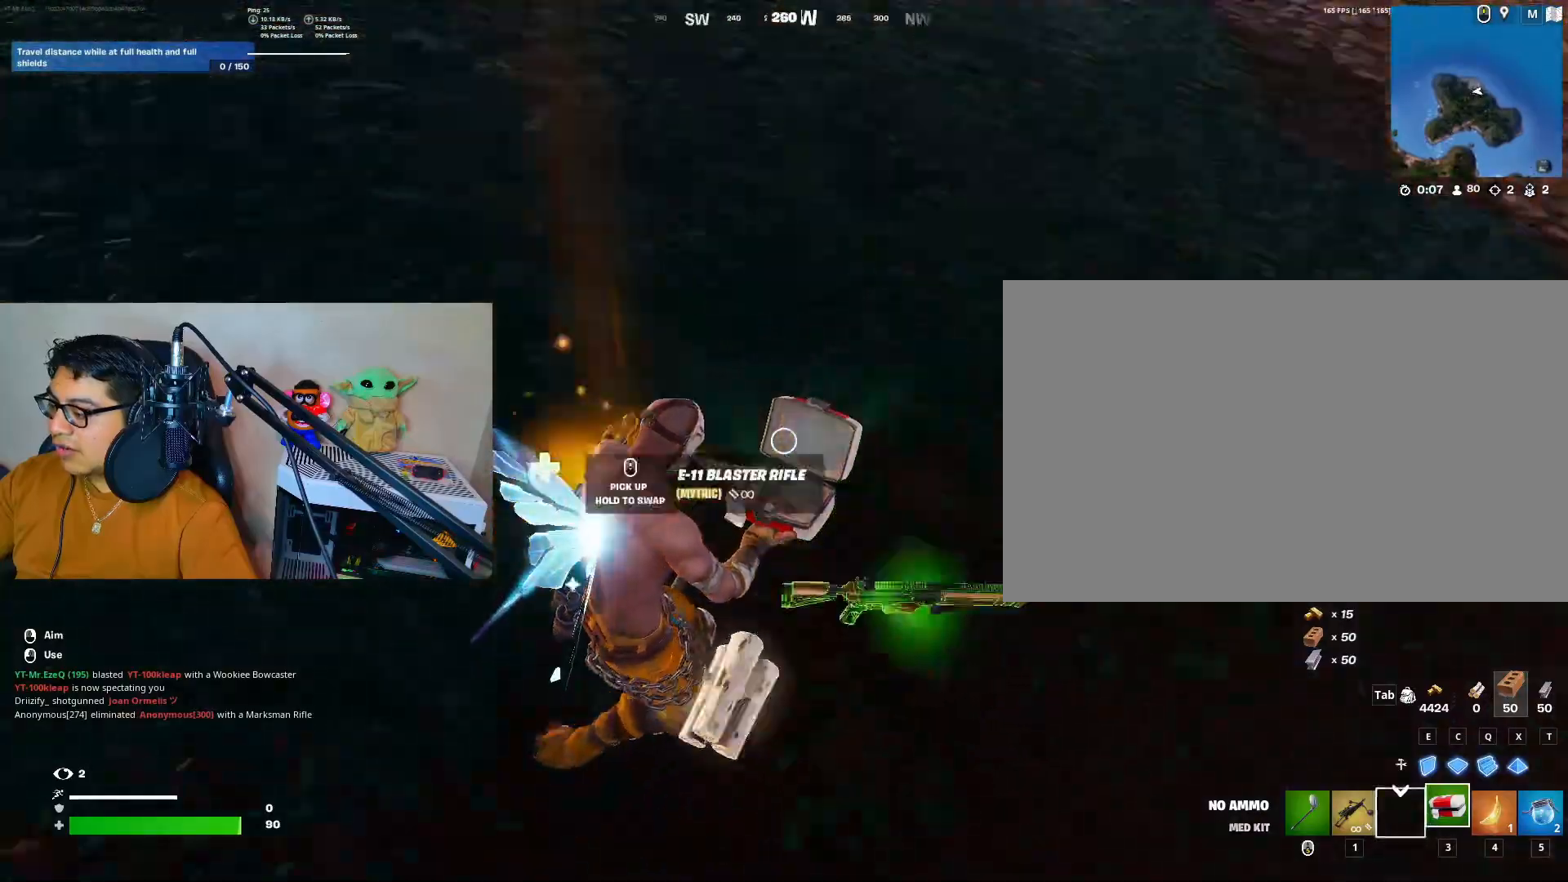
{"keys": ["a"], "mouse": [], "events": [[117, "caps_lock", "down"], [217, "a", "down"], [217, "d", "up"], [267, "caps_lock", "up"], [350, "space", "down"], [500, "space", "up"]]}